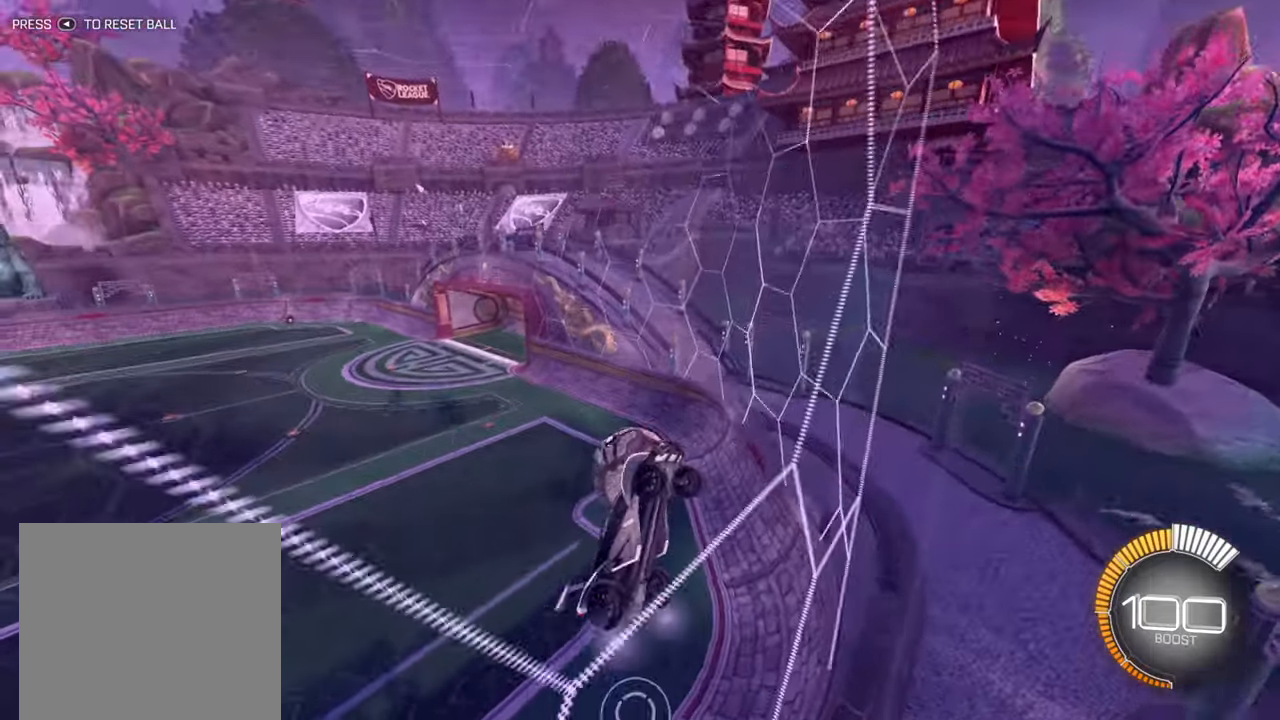
Gameplay with a controller (Xbox layout); each line is a JSON object with the inputs held at the frame after it. "events" lists button and stick changes between this image and that frame as [ms after this image, input, new state], when the widget could be followed in between. Not read: L3 R3 right_stick.
{"buttons": ["B", "R2"], "left_stick": "center", "events": [[50, "L2", "up"], [400, "B", "down"], [500, "left_stick", "center"]]}
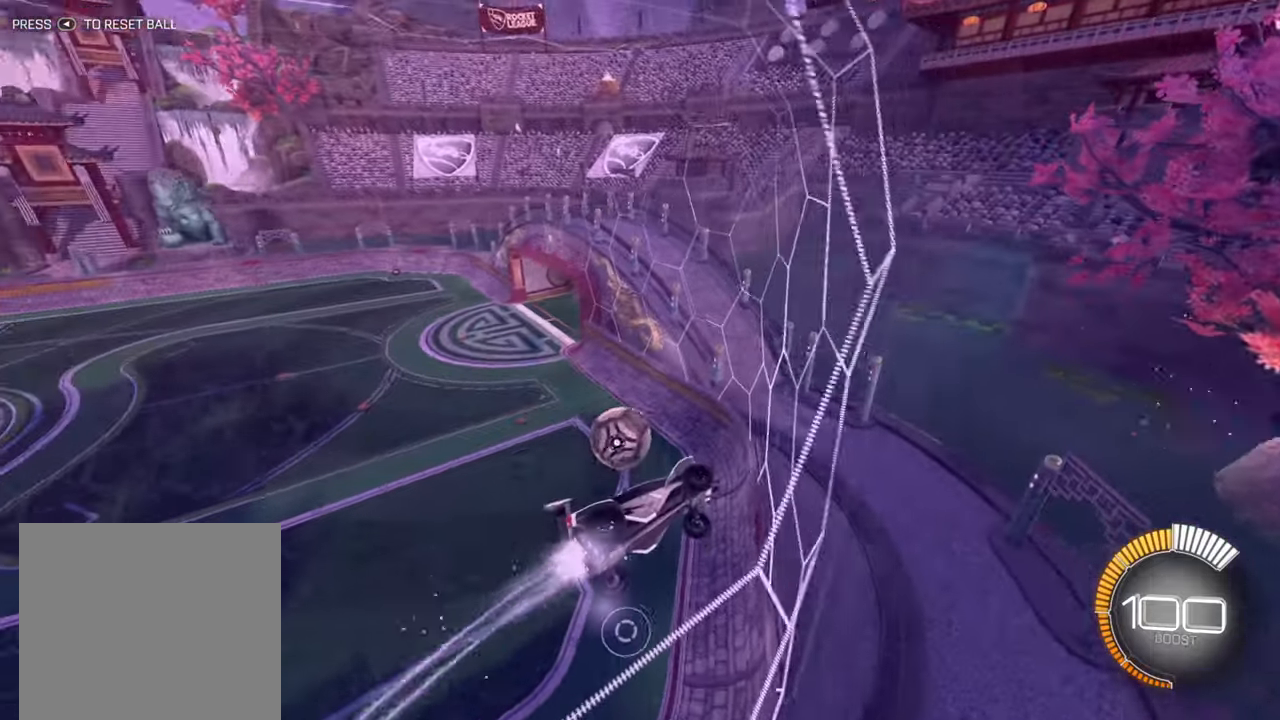
{"buttons": ["R2"], "left_stick": "down-left", "events": [[250, "left_stick", "left"], [317, "left_stick", "down-left"], [466, "B", "up"]]}
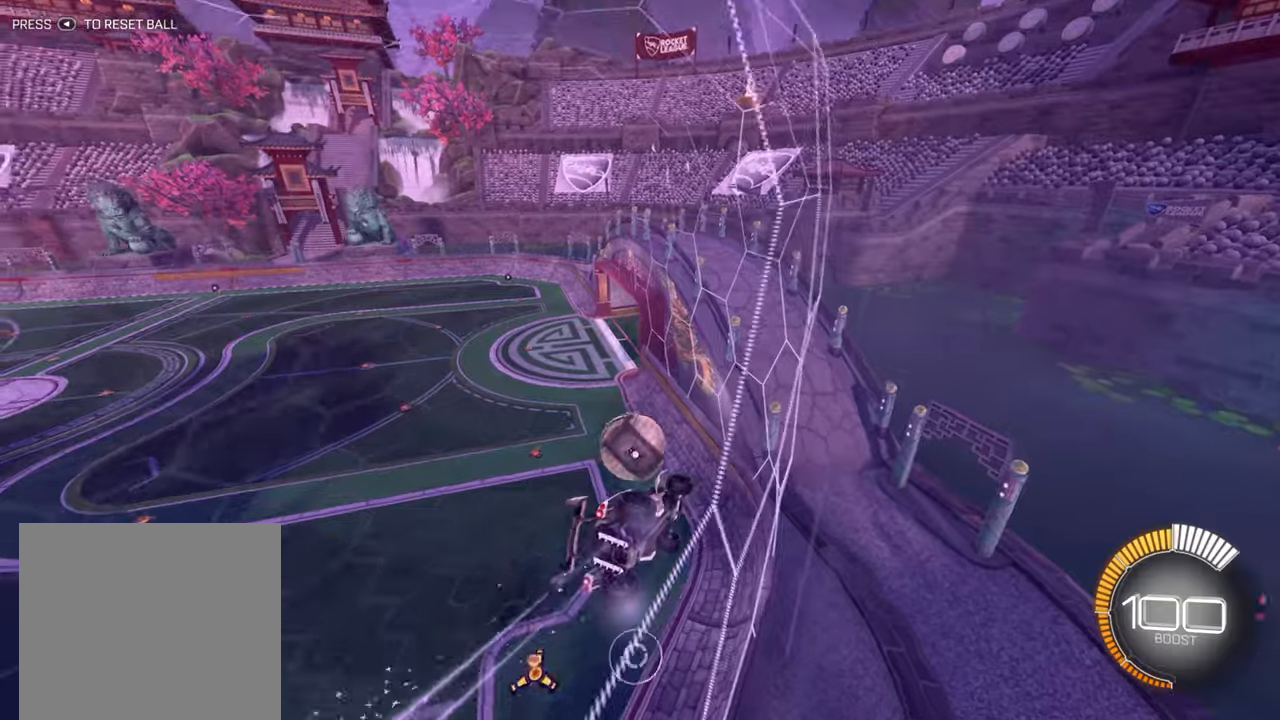
{"buttons": ["R2"], "left_stick": "center", "events": [[33, "left_stick", "down"], [50, "A", "down"], [116, "A", "up"], [200, "X", "down"], [233, "left_stick", "right"], [300, "left_stick", "center"], [383, "X", "up"]]}
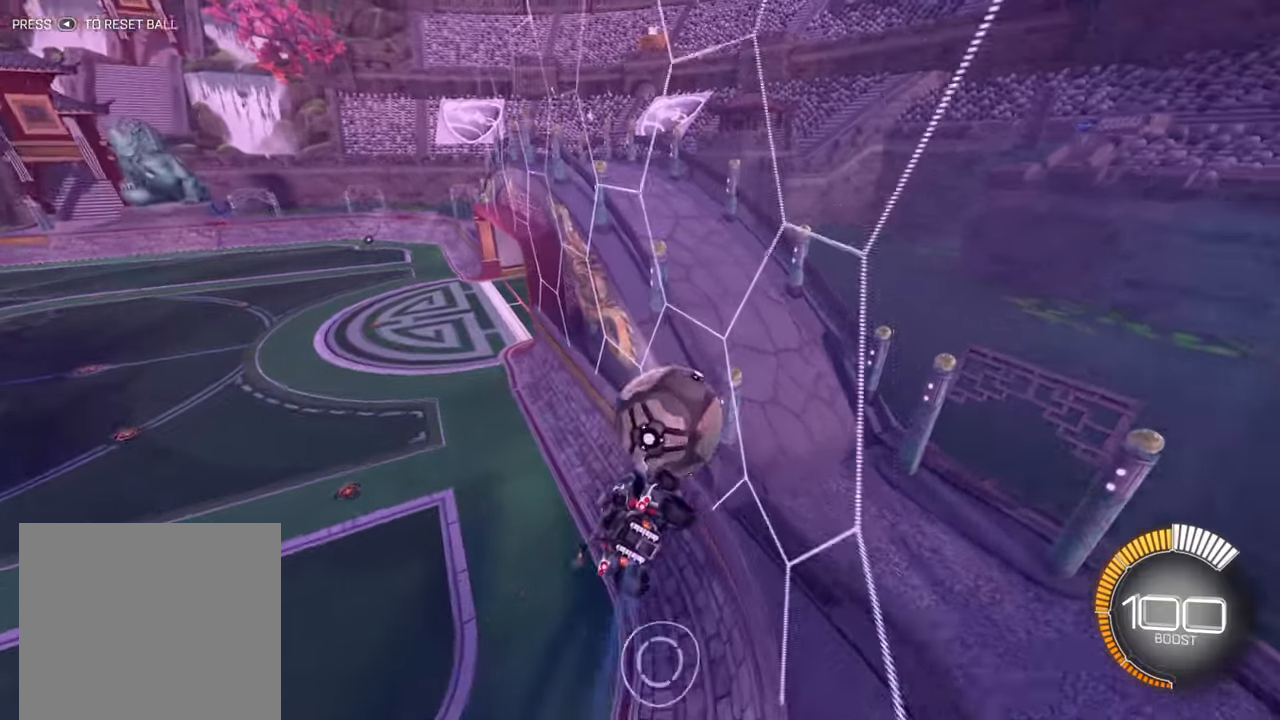
{"buttons": ["R2"], "left_stick": "left", "events": [[50, "left_stick", "right"], [83, "B", "down"], [166, "left_stick", "center"], [316, "left_stick", "left"], [366, "B", "up"]]}
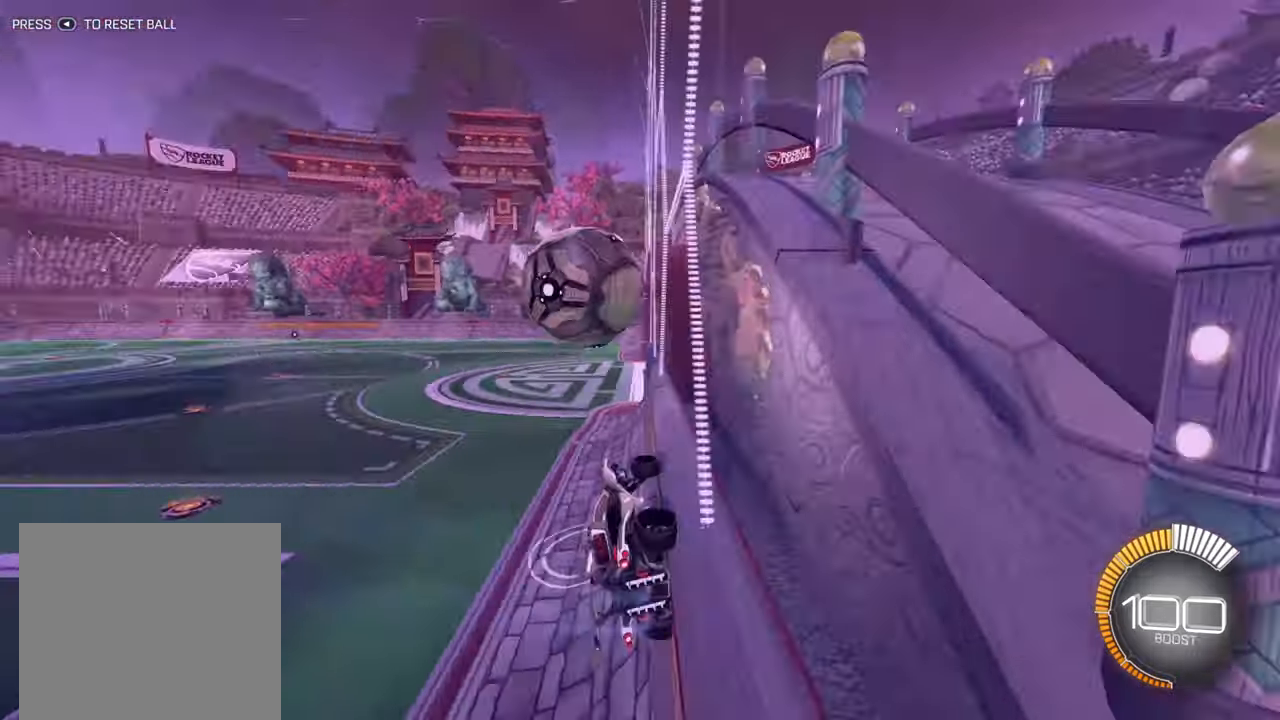
{"buttons": ["X", "R2"], "left_stick": "down", "events": [[83, "B", "down"], [183, "left_stick", "center"], [233, "B", "up"], [266, "left_stick", "right"], [333, "A", "down"], [416, "A", "up"], [416, "left_stick", "down-left"], [483, "left_stick", "down"], [500, "X", "down"]]}
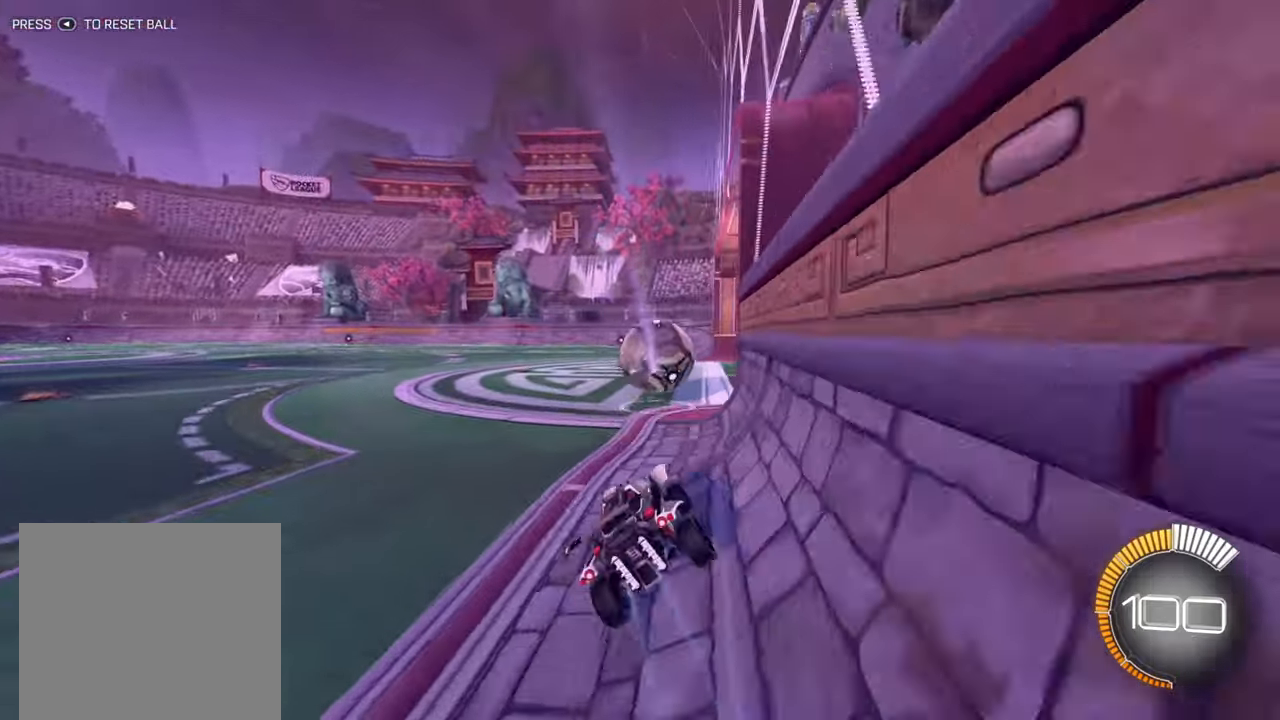
{"buttons": ["B", "R2"], "left_stick": "left", "events": [[16, "left_stick", "right"], [150, "X", "up"], [183, "left_stick", "center"], [233, "B", "down"], [450, "left_stick", "left"]]}
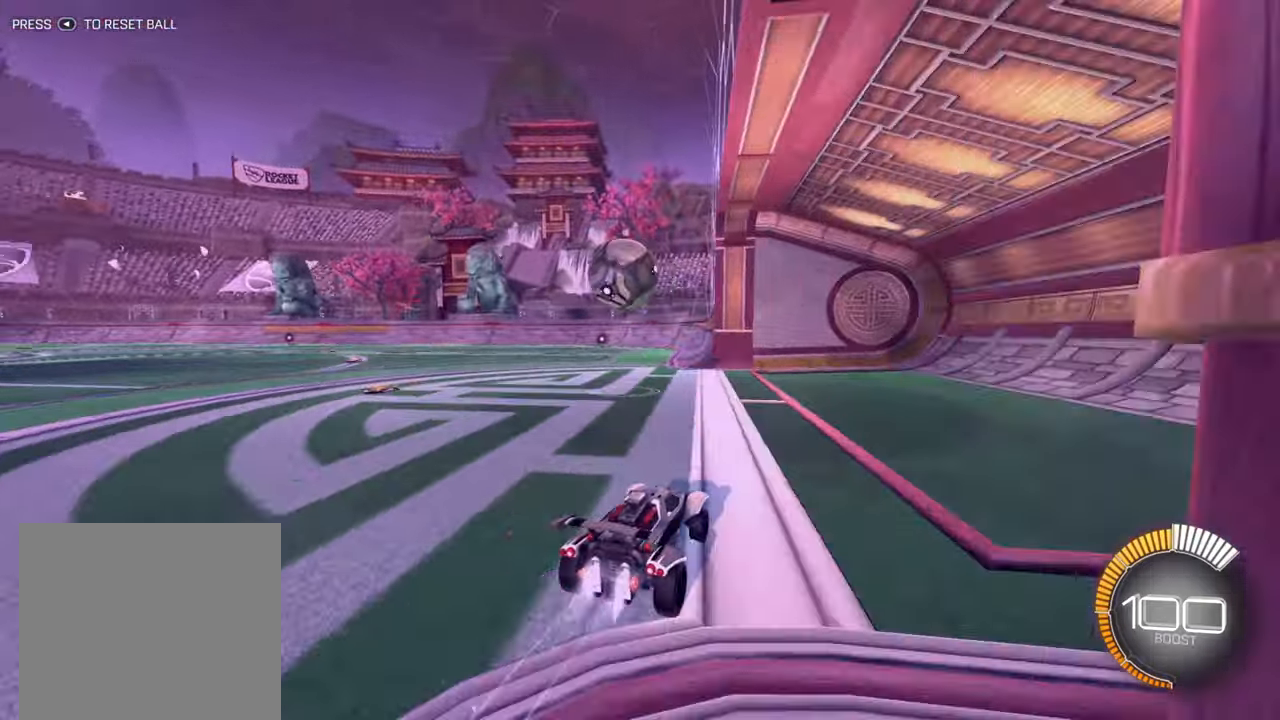
{"buttons": ["B", "R2"], "left_stick": "center", "events": [[216, "left_stick", "center"]]}
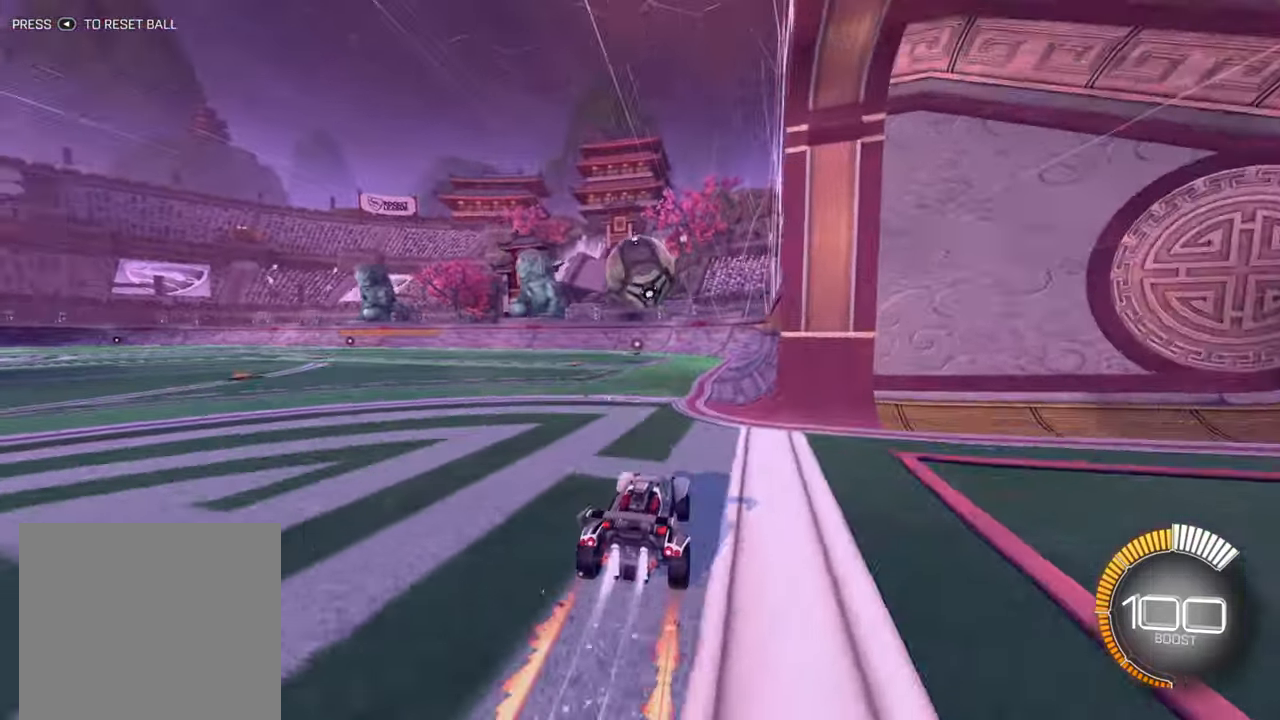
{"buttons": ["A", "R2"], "left_stick": "center", "events": [[116, "B", "up"], [500, "A", "down"]]}
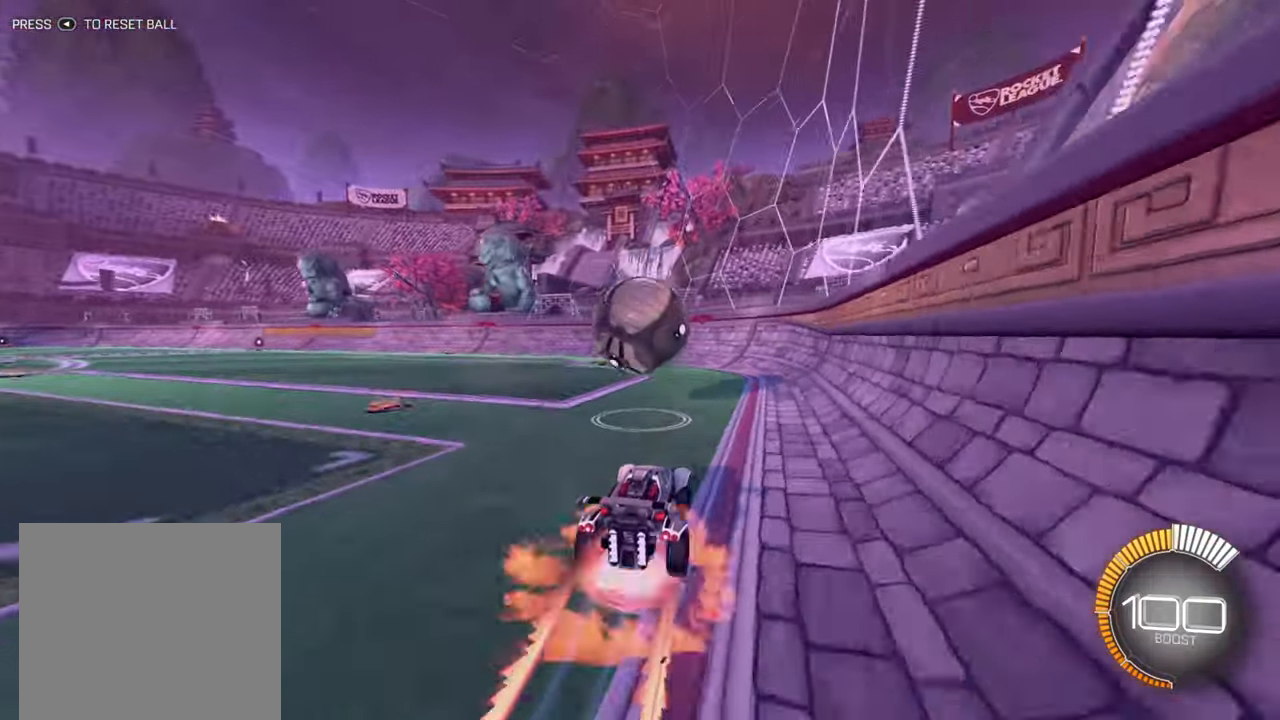
{"buttons": ["R2"], "left_stick": "center", "events": [[66, "A", "up"], [200, "X", "down"], [233, "left_stick", "left"], [400, "X", "up"], [400, "left_stick", "center"]]}
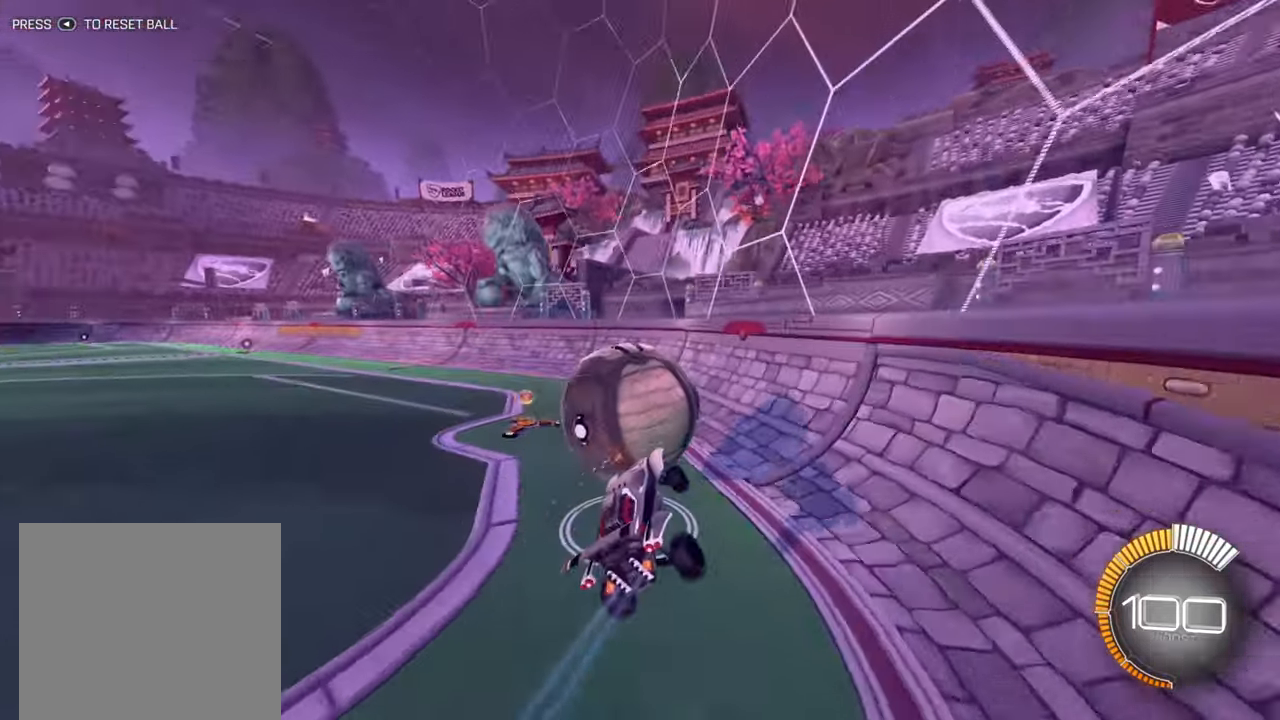
{"buttons": ["B", "R2"], "left_stick": "center", "events": [[333, "left_stick", "up"], [483, "B", "down"], [483, "left_stick", "center"]]}
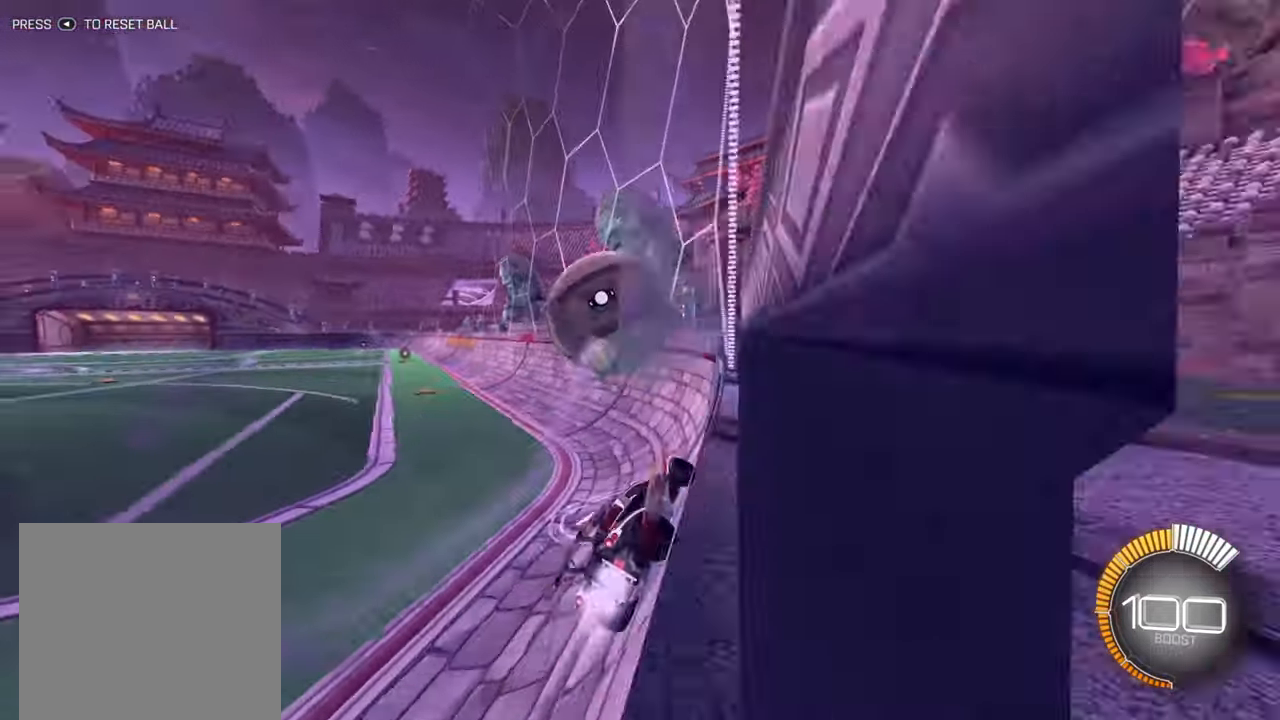
{"buttons": ["R2"], "left_stick": "left", "events": [[216, "left_stick", "right"], [316, "B", "up"], [383, "left_stick", "center"], [450, "left_stick", "left"]]}
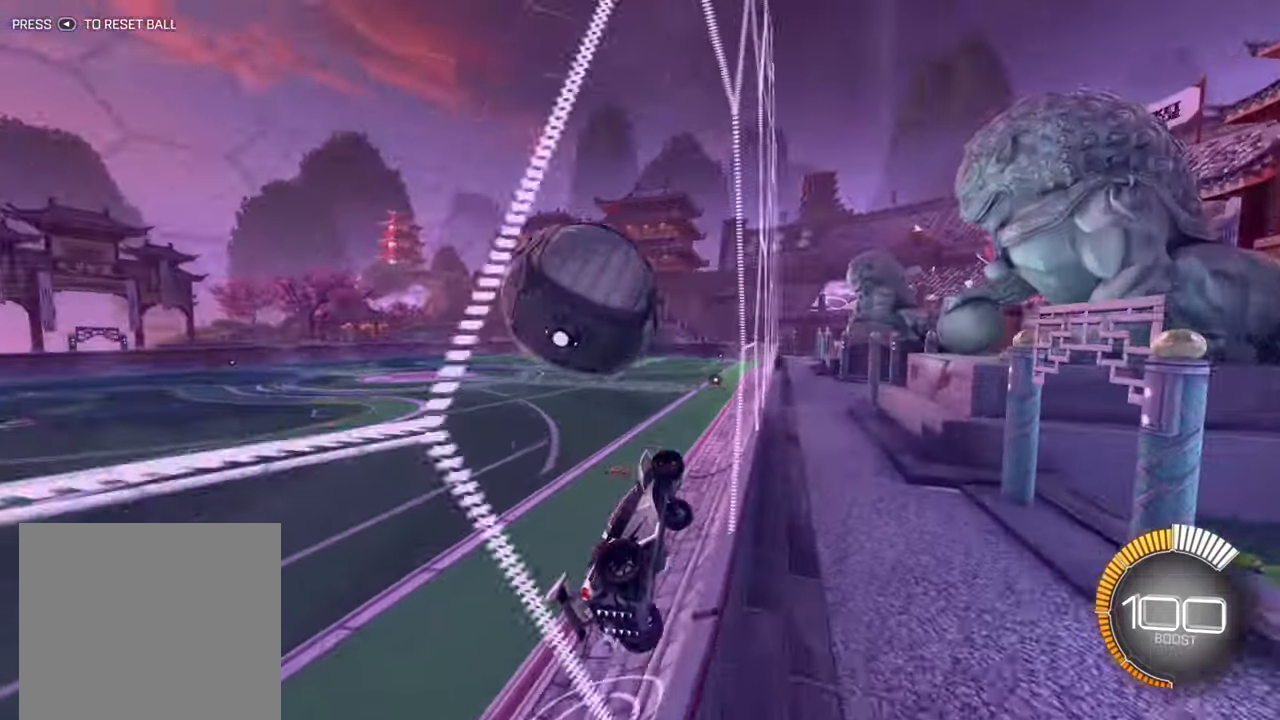
{"buttons": ["R2"], "left_stick": "down", "events": [[16, "R2", "up"], [16, "left_stick", "down-left"], [50, "L2", "down"], [166, "left_stick", "center"], [200, "R2", "down"], [250, "L2", "up"], [300, "left_stick", "down-left"], [333, "A", "down"], [450, "A", "up"], [483, "left_stick", "down"]]}
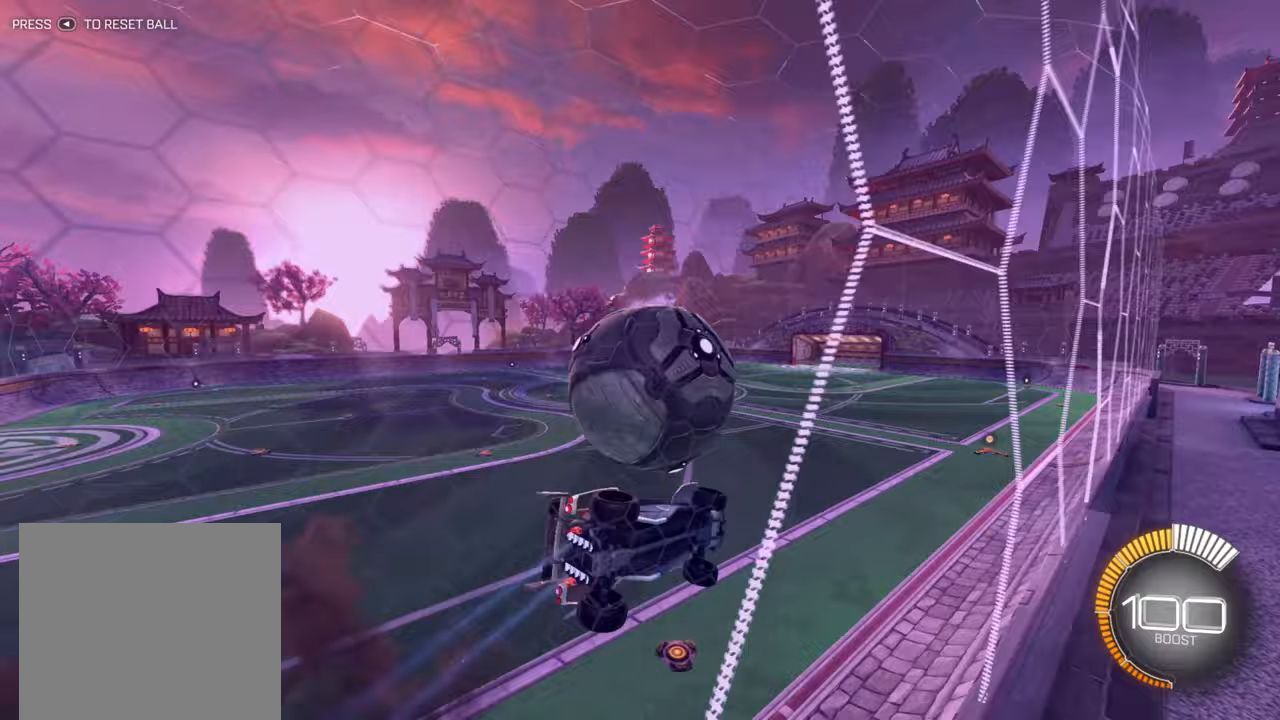
{"buttons": ["R2"], "left_stick": "center", "events": [[17, "X", "down"], [17, "left_stick", "down-right"], [233, "left_stick", "right"], [283, "X", "up"], [333, "left_stick", "up-right"], [483, "left_stick", "center"]]}
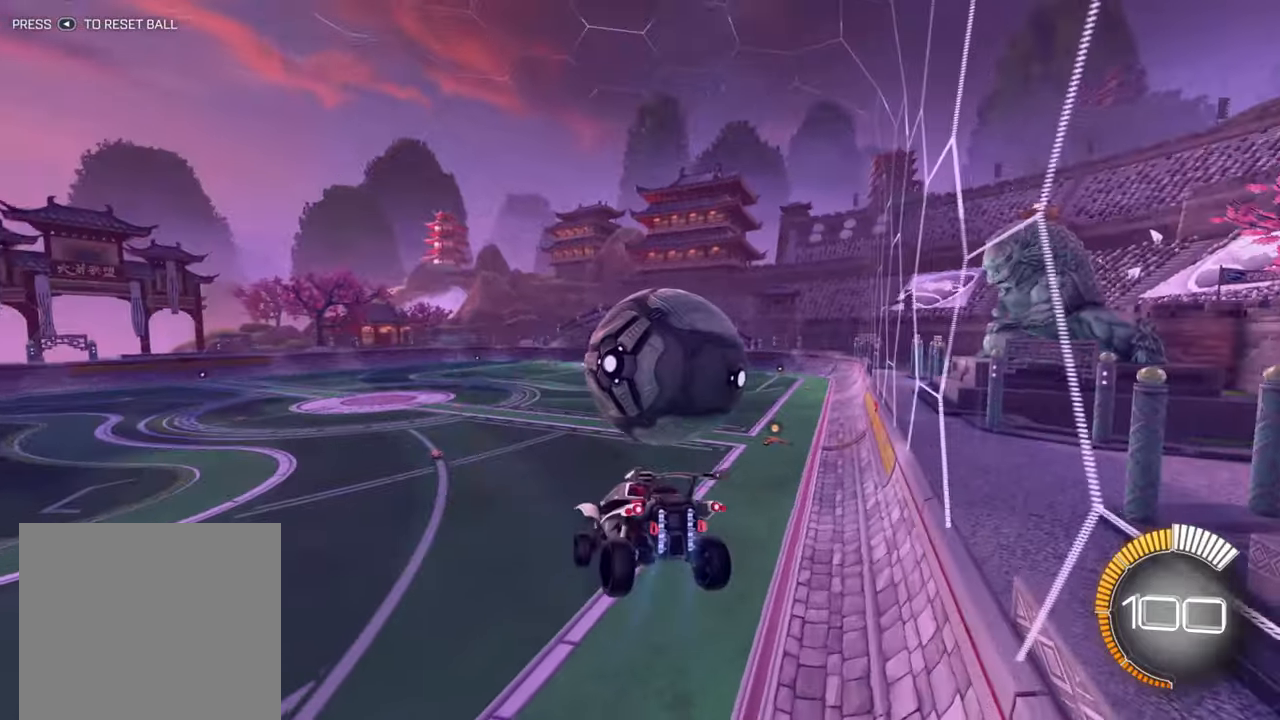
{"buttons": ["B", "R2"], "left_stick": "right", "events": [[67, "left_stick", "right"], [283, "left_stick", "center"], [333, "B", "down"], [483, "left_stick", "right"]]}
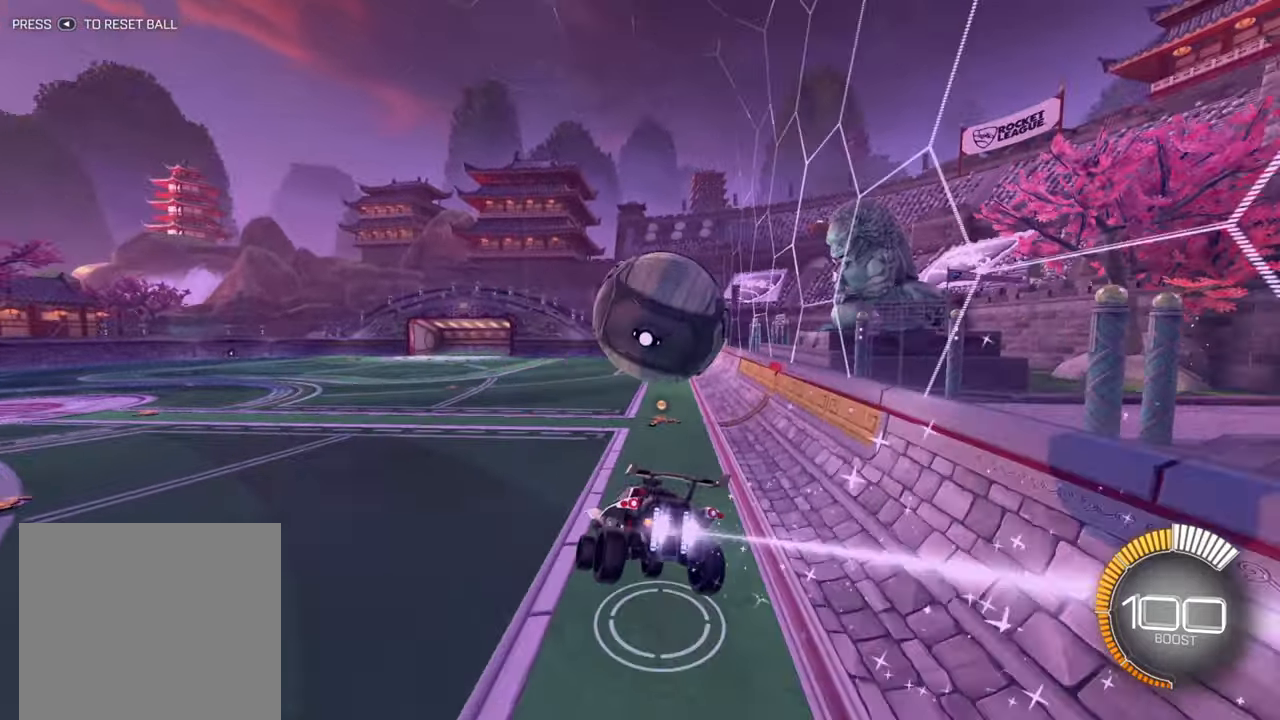
{"buttons": ["B", "R2"], "left_stick": "center", "events": [[117, "left_stick", "down"], [333, "left_stick", "center"]]}
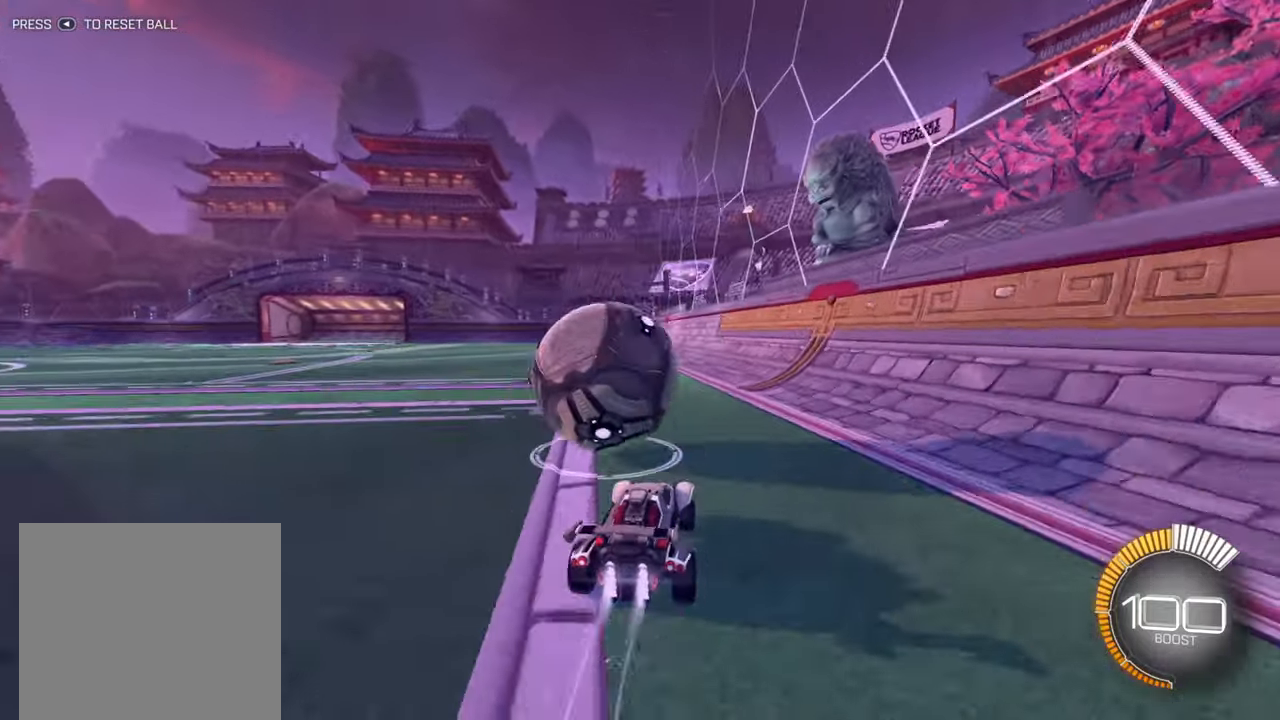
{"buttons": ["R2"], "left_stick": "down-left", "events": [[50, "left_stick", "down-left"], [67, "B", "up"], [200, "R2", "up"], [233, "L2", "down"], [383, "left_stick", "center"], [433, "L2", "up"], [433, "R2", "down"], [450, "left_stick", "down-left"]]}
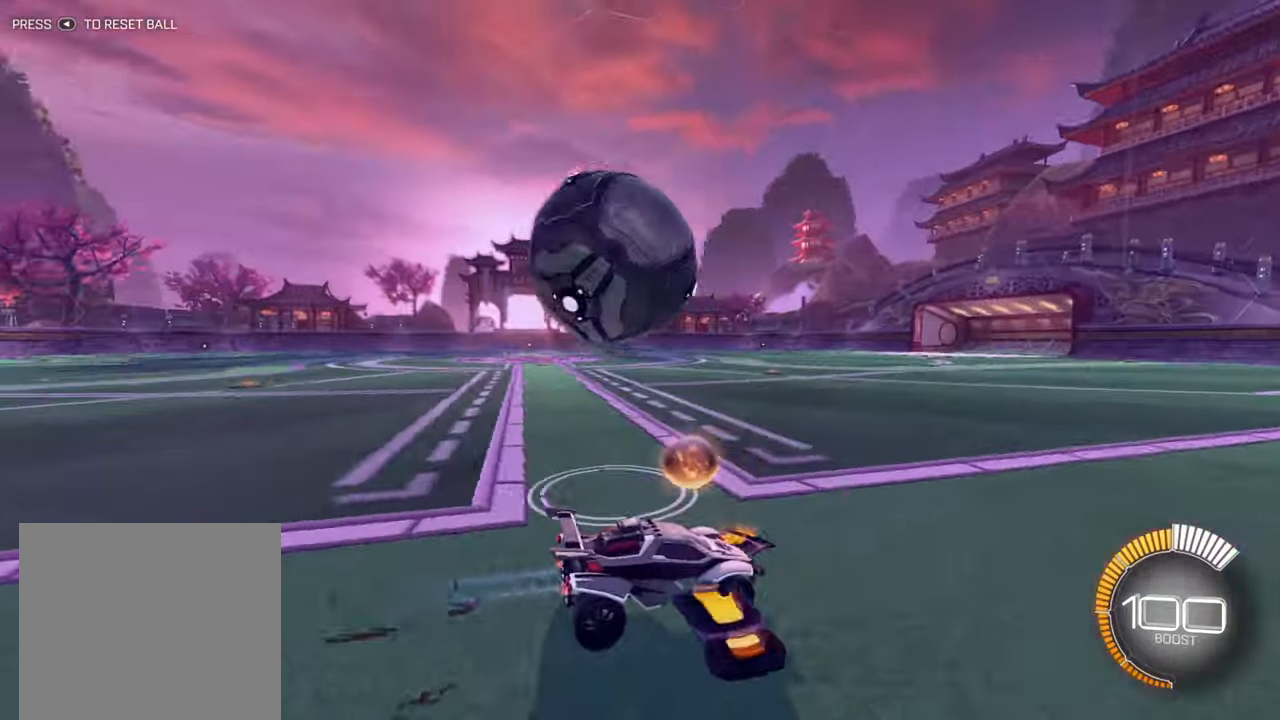
{"buttons": [], "left_stick": "right", "events": [[167, "Y", "down"], [167, "left_stick", "center"], [200, "R2", "up"], [217, "Y", "up"], [400, "left_stick", "right"]]}
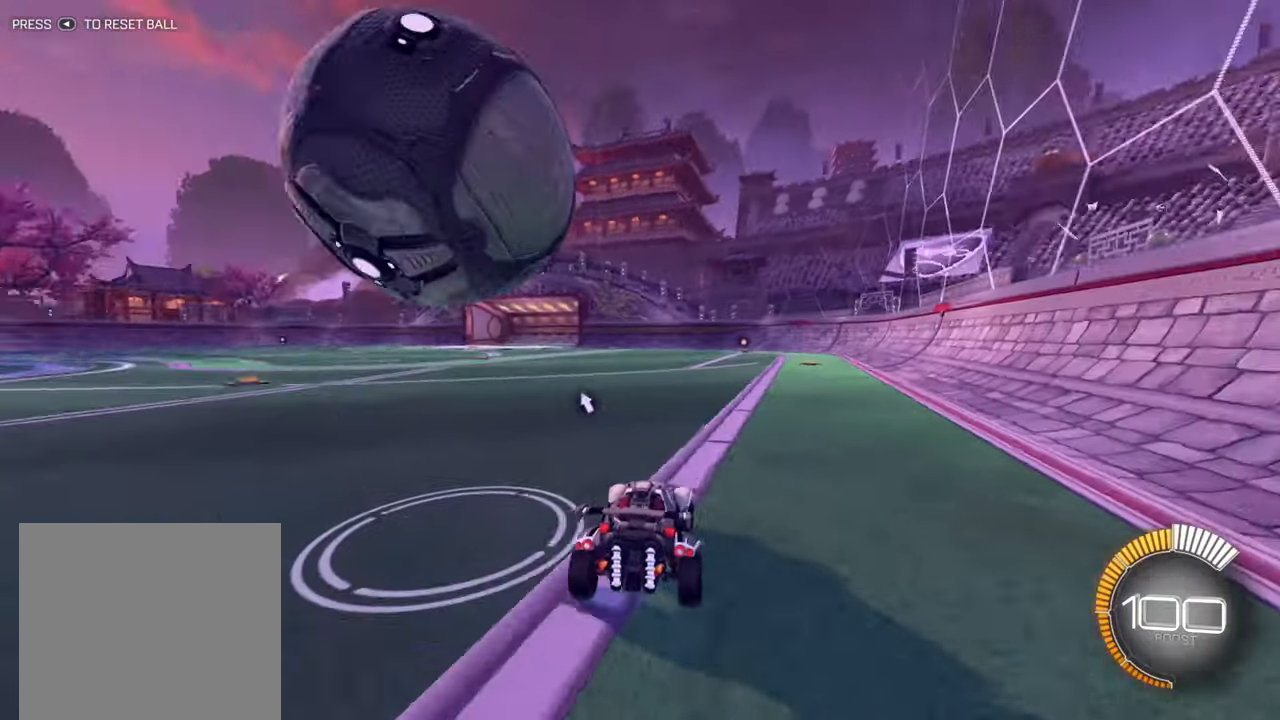
{"buttons": ["B", "R2"], "left_stick": "left", "events": [[67, "left_stick", "center"], [200, "R2", "down"], [233, "left_stick", "left"], [450, "B", "down"]]}
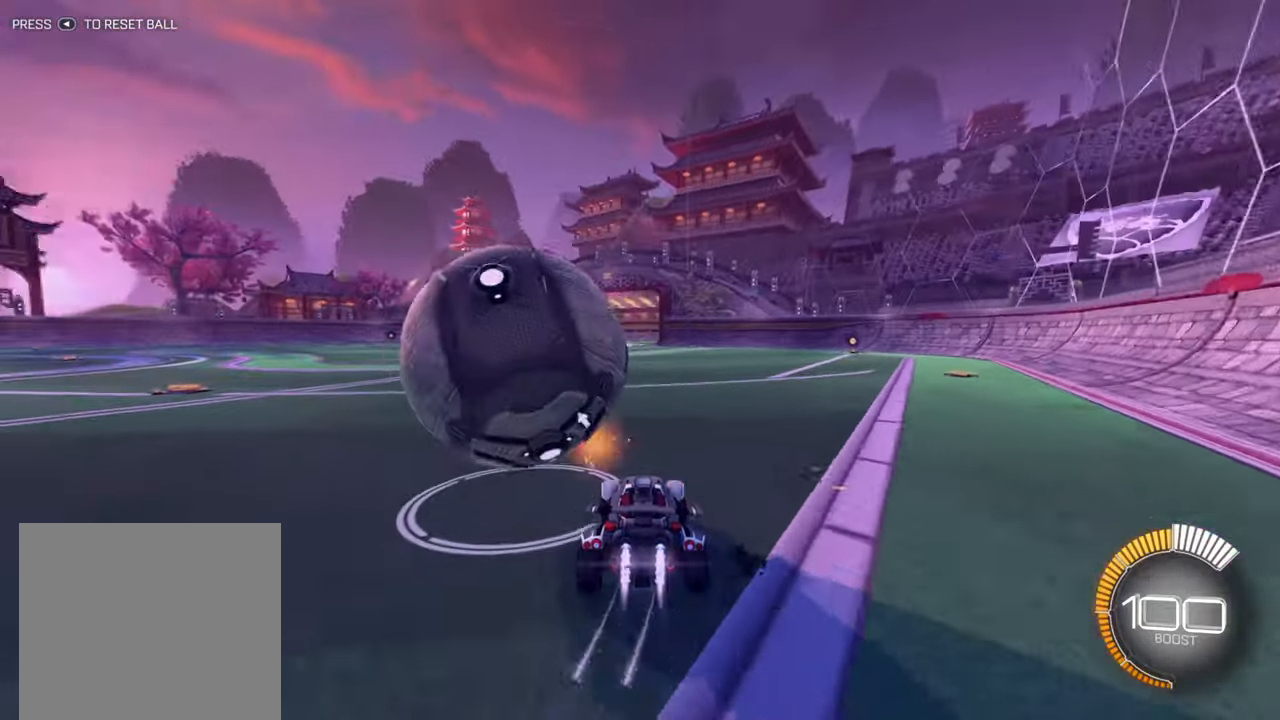
{"buttons": ["B", "R2"], "left_stick": "down-left", "events": [[33, "left_stick", "center"], [400, "left_stick", "down-left"]]}
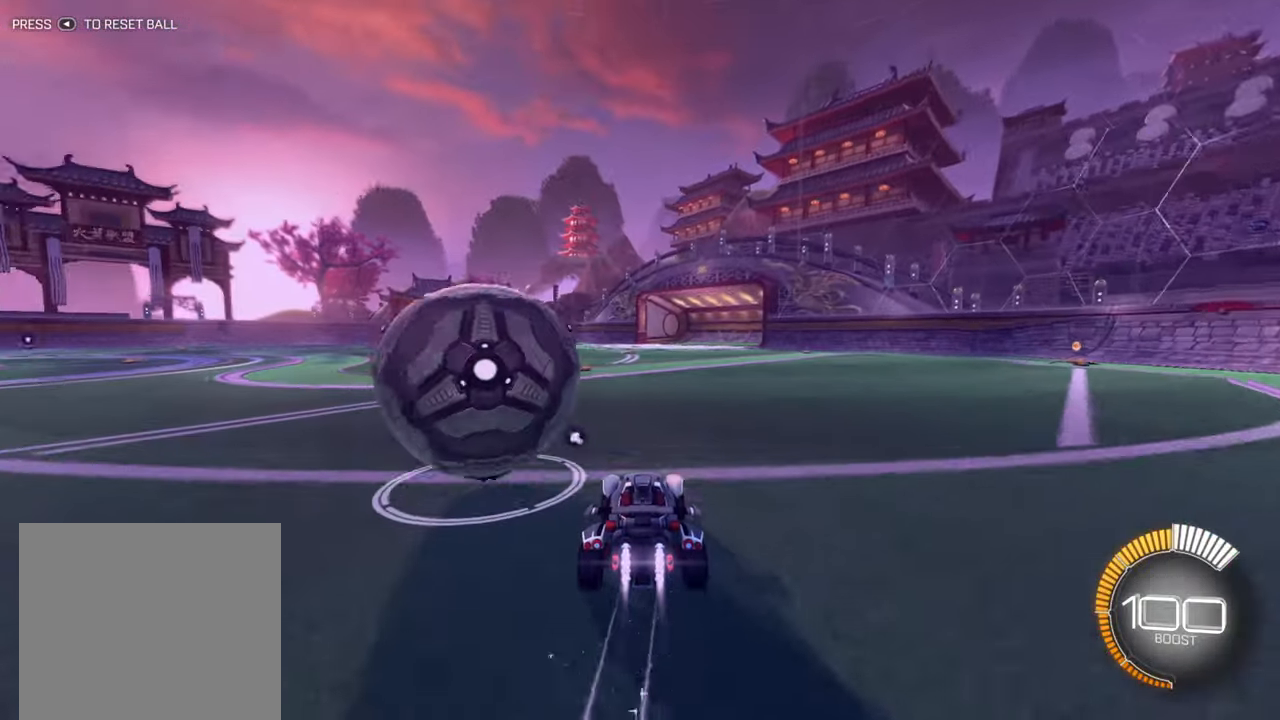
{"buttons": ["R2"], "left_stick": "center", "events": [[200, "B", "up"], [400, "left_stick", "center"]]}
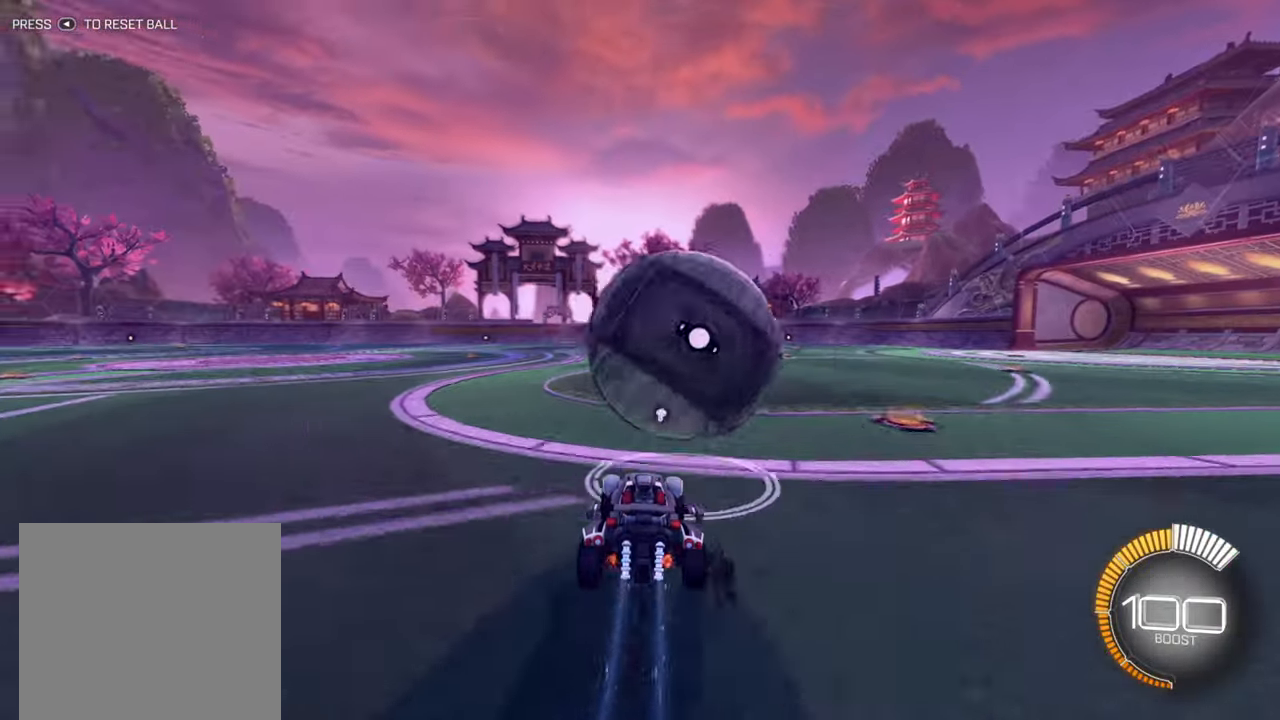
{"buttons": ["B", "R2"], "left_stick": "right", "events": [[17, "left_stick", "up-right"], [100, "B", "down"], [300, "left_stick", "right"]]}
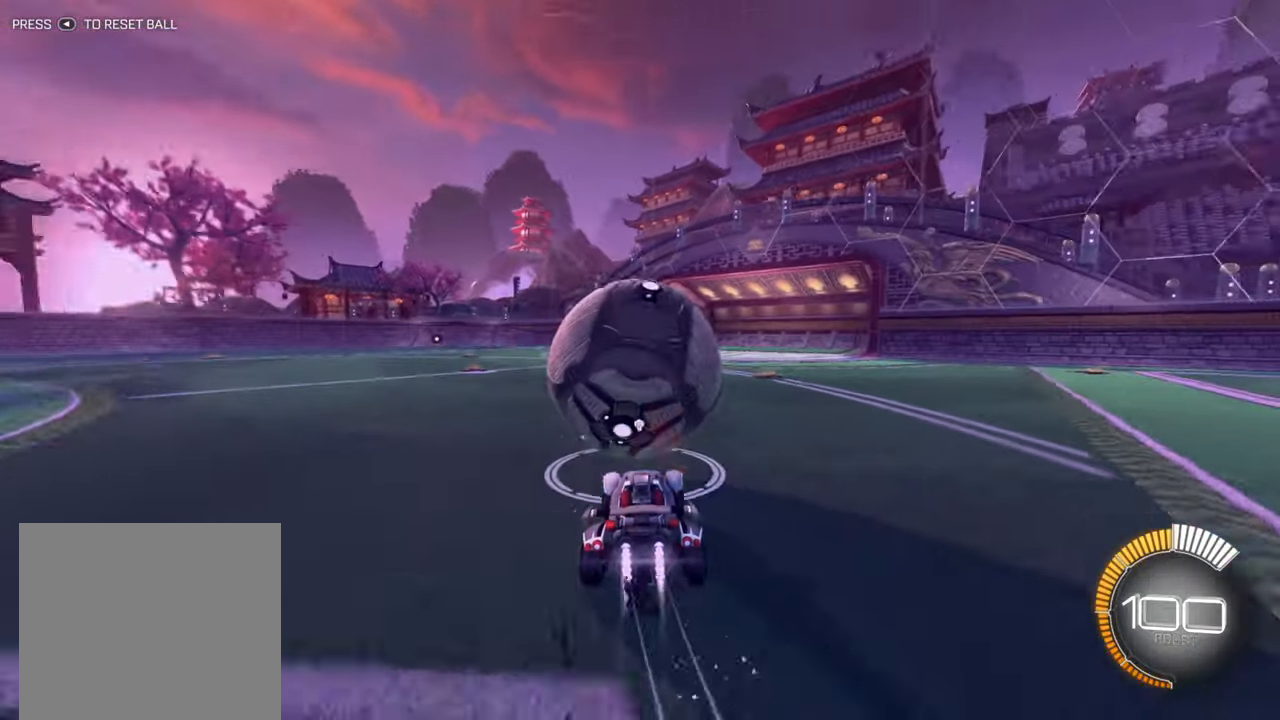
{"buttons": ["R2"], "left_stick": "down-left", "events": [[17, "left_stick", "center"], [100, "left_stick", "down-left"], [267, "left_stick", "center"], [333, "left_stick", "down-left"], [467, "B", "up"]]}
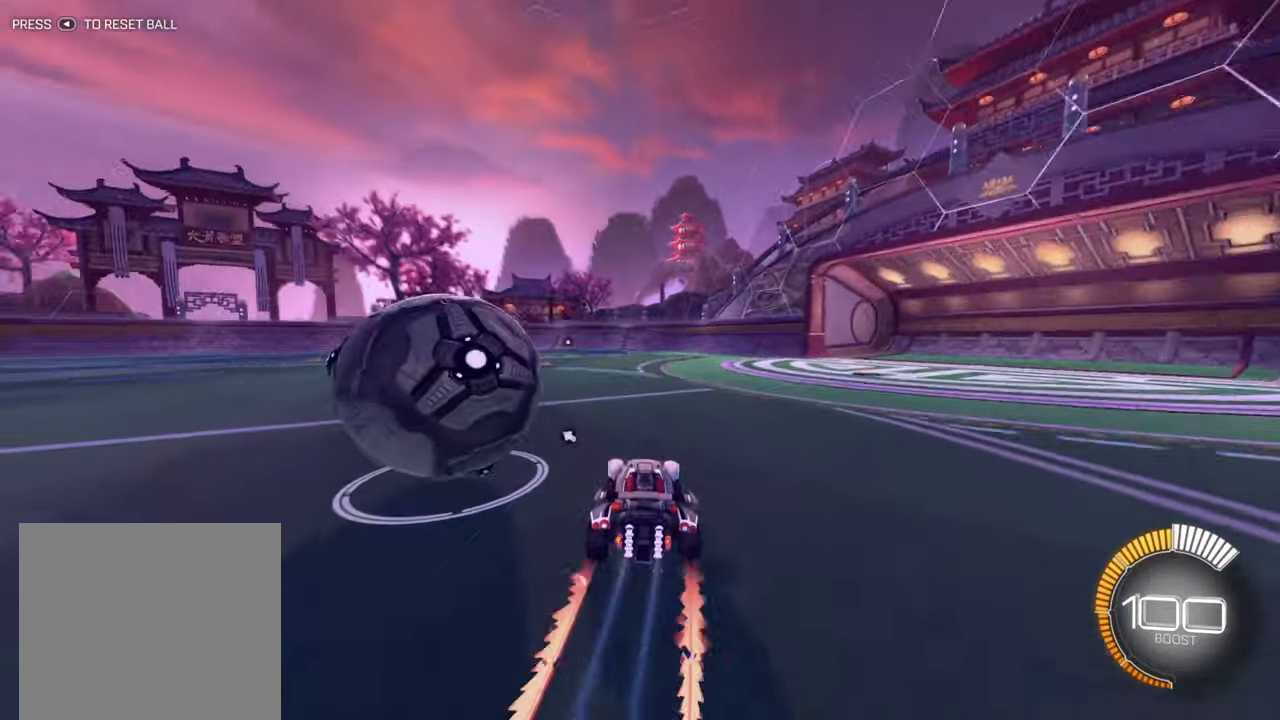
{"buttons": ["Y", "R2"], "left_stick": "down-left", "events": [[134, "R2", "up"], [167, "L2", "down"], [217, "left_stick", "center"], [284, "L2", "up"], [417, "R2", "down"], [434, "left_stick", "down-left"], [484, "Y", "down"]]}
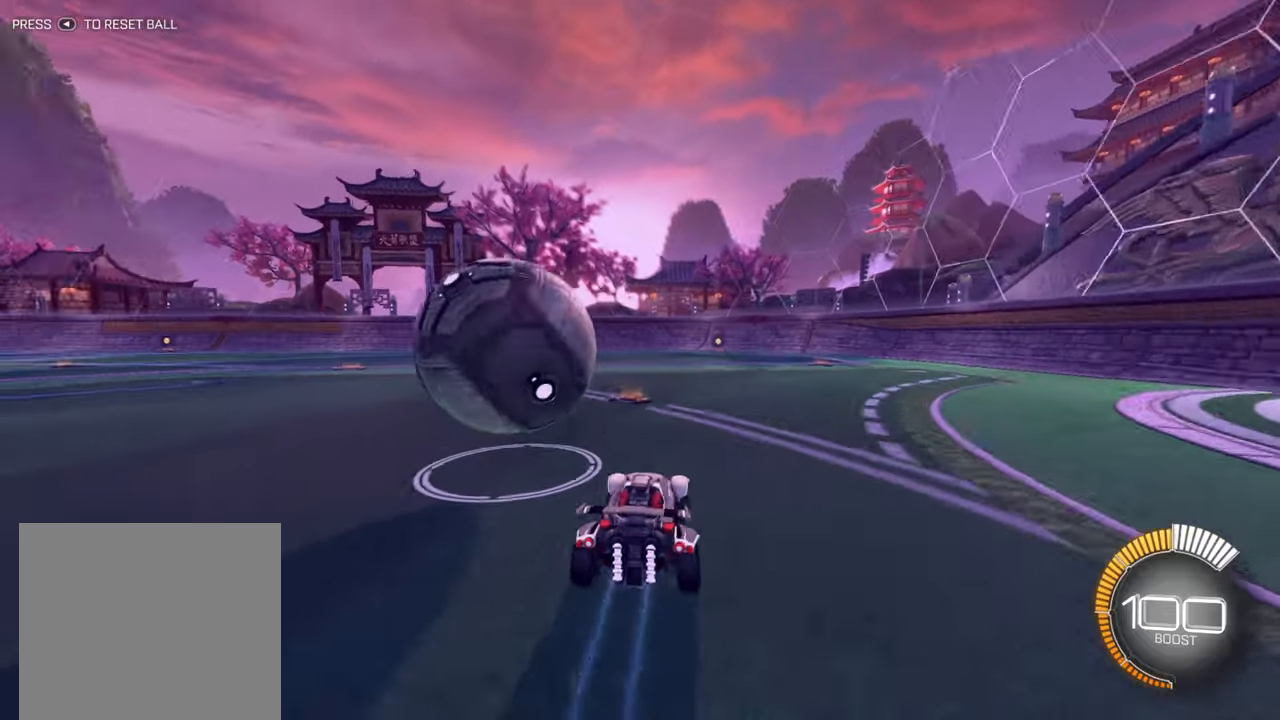
{"buttons": ["B", "R2"], "left_stick": "center", "events": [[34, "Y", "up"], [34, "left_stick", "center"], [167, "B", "down"], [167, "left_stick", "right"], [267, "left_stick", "center"]]}
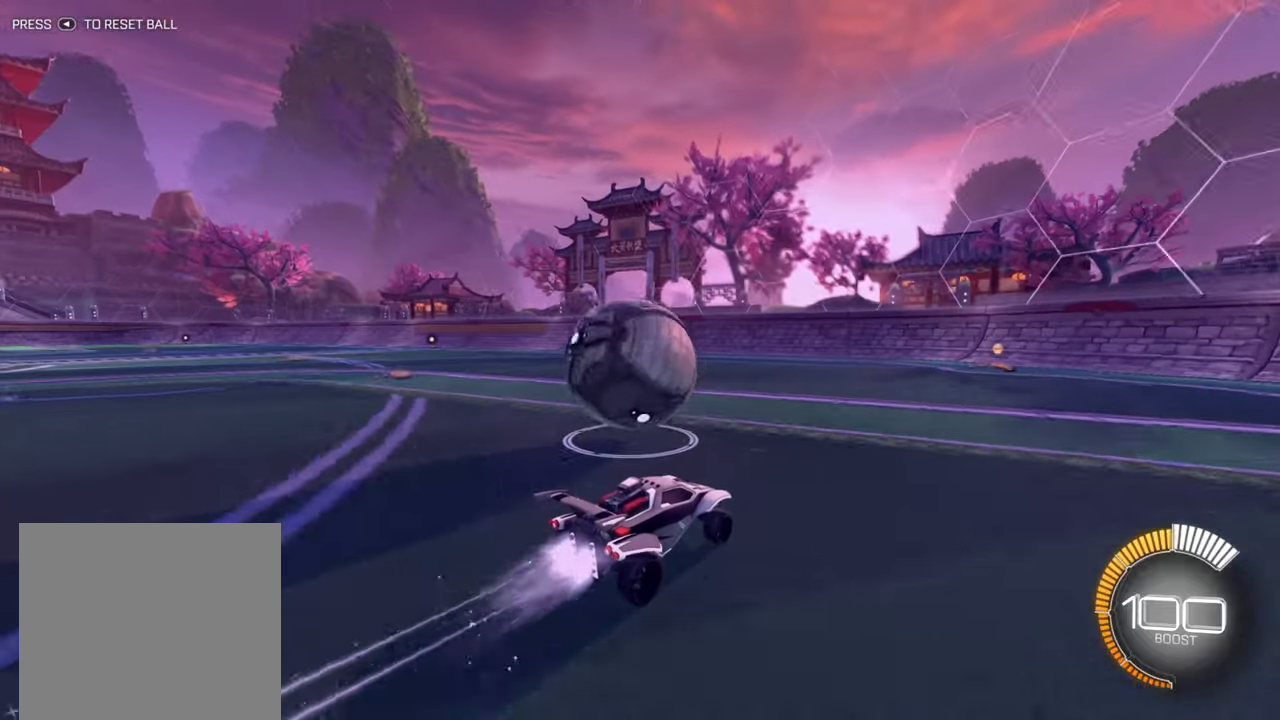
{"buttons": ["L2"], "left_stick": "center", "events": [[267, "R2", "up"], [300, "B", "up"], [300, "left_stick", "down"], [434, "L2", "down"], [467, "left_stick", "center"]]}
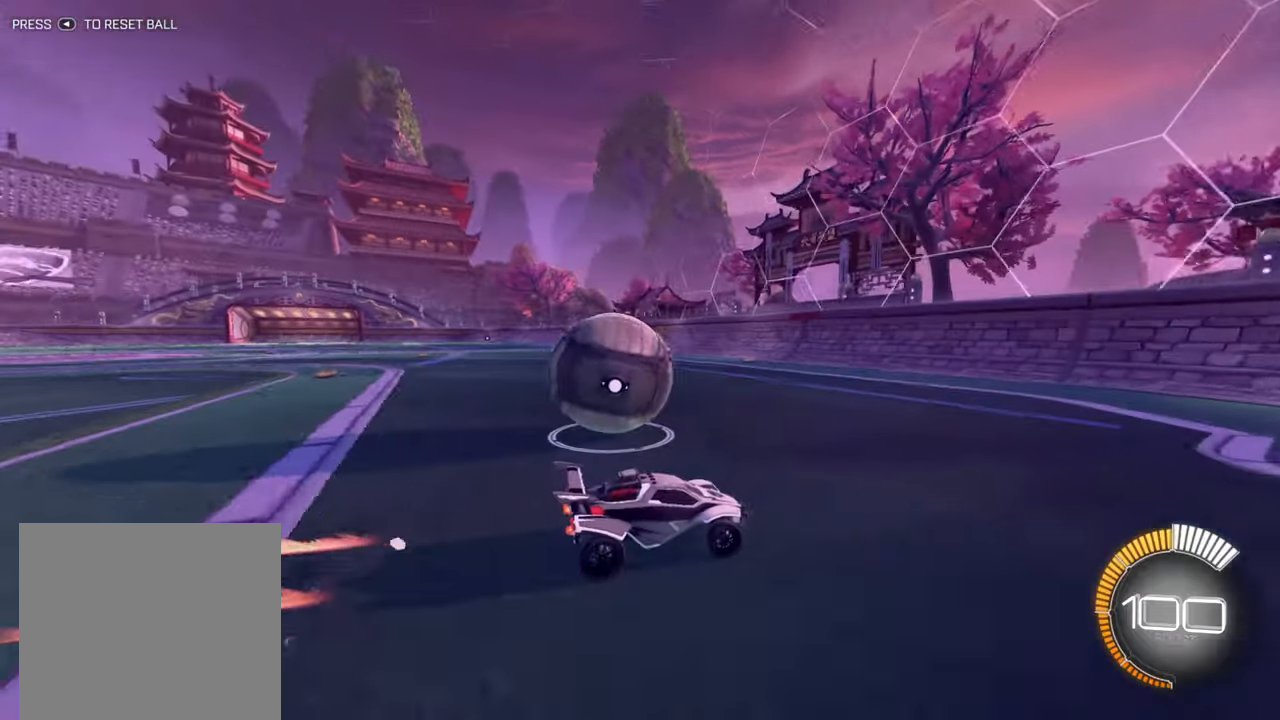
{"buttons": ["R2"], "left_stick": "down-left", "events": [[50, "left_stick", "right"], [134, "L2", "up"], [184, "left_stick", "center"], [450, "R2", "down"], [484, "left_stick", "down-left"]]}
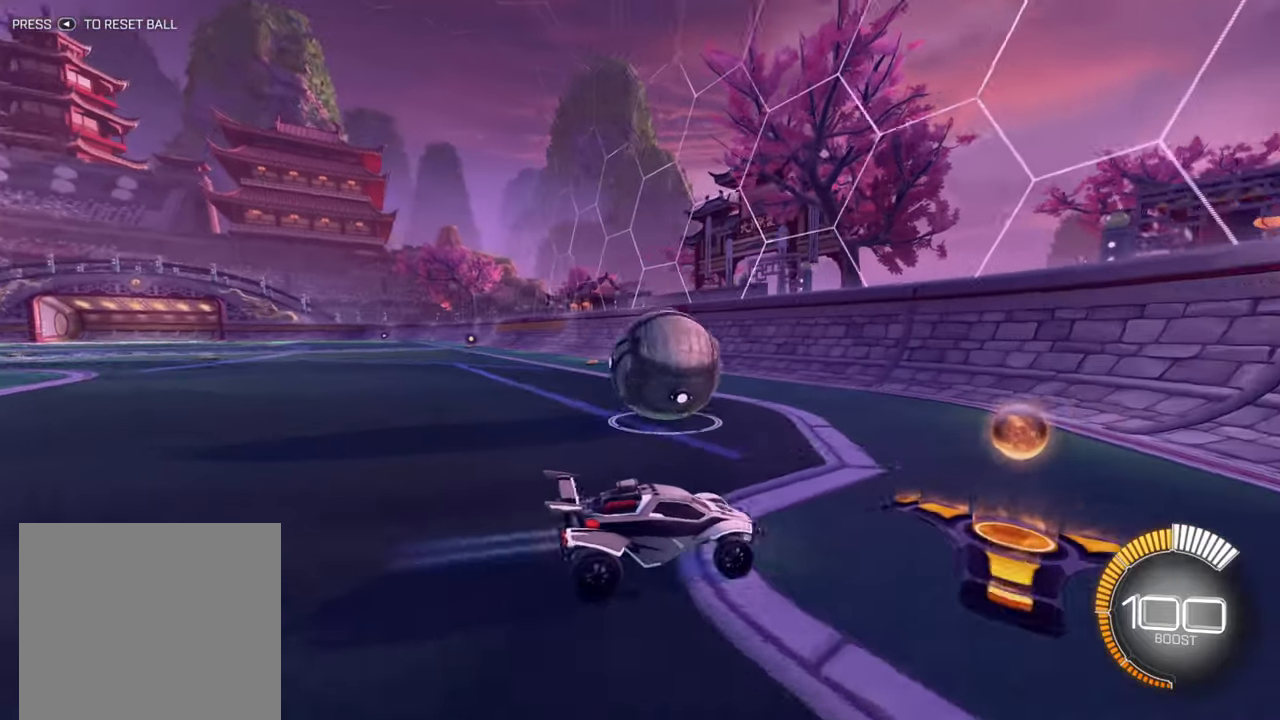
{"buttons": ["B", "R2"], "left_stick": "down-left", "events": [[50, "B", "down"], [134, "left_stick", "center"], [434, "left_stick", "down-left"]]}
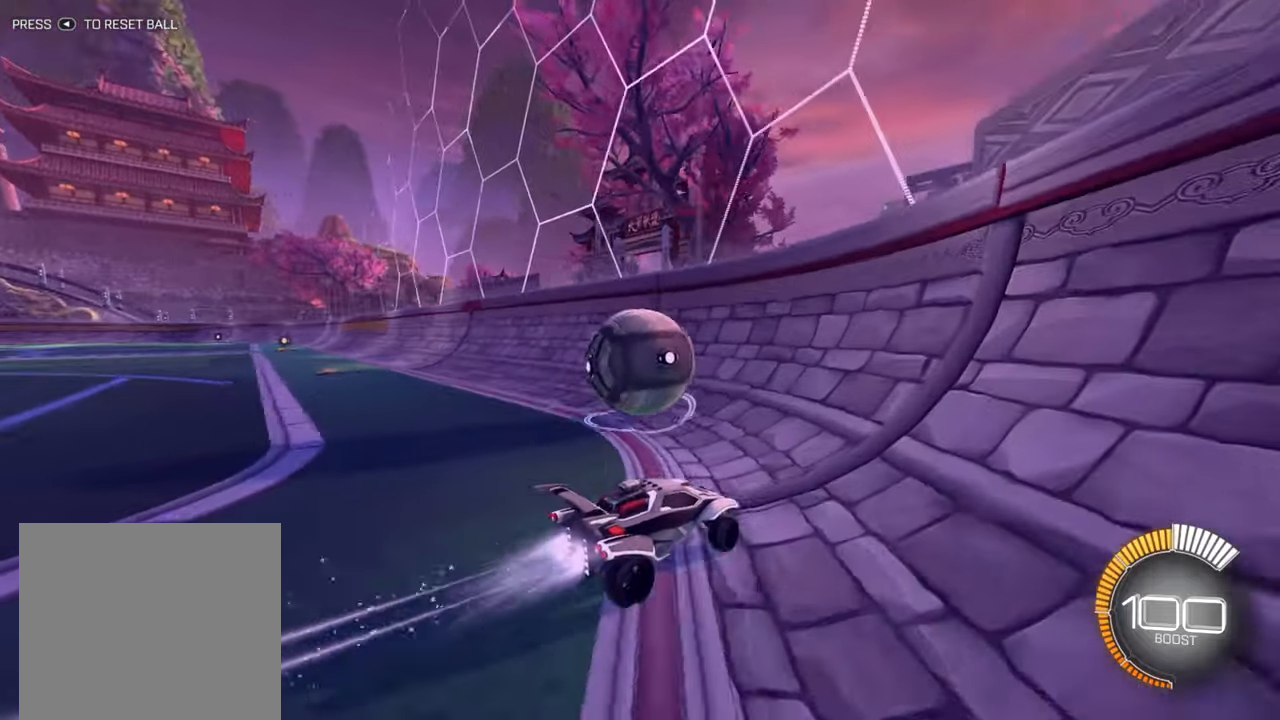
{"buttons": ["R2"], "left_stick": "center", "events": [[217, "left_stick", "center"], [500, "B", "up"]]}
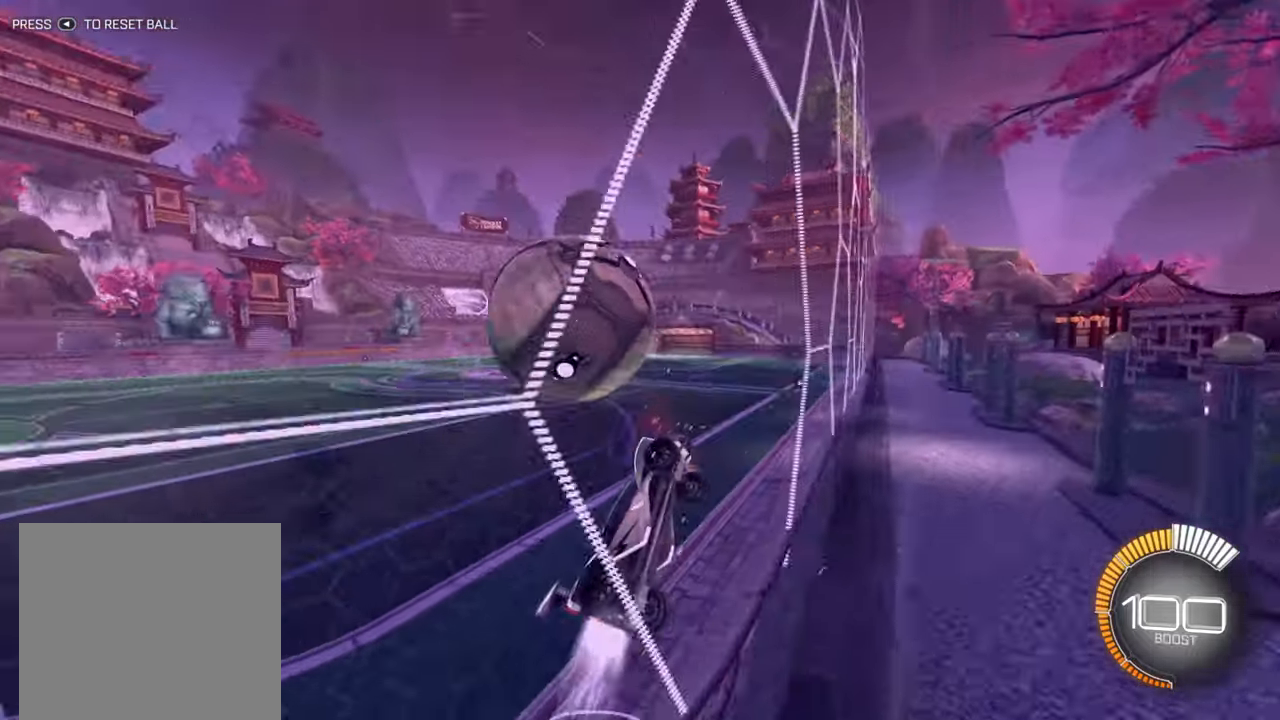
{"buttons": ["R2"], "left_stick": "left", "events": [[200, "R2", "up"], [217, "L2", "down"], [250, "left_stick", "left"], [334, "L2", "up"], [334, "R2", "down"]]}
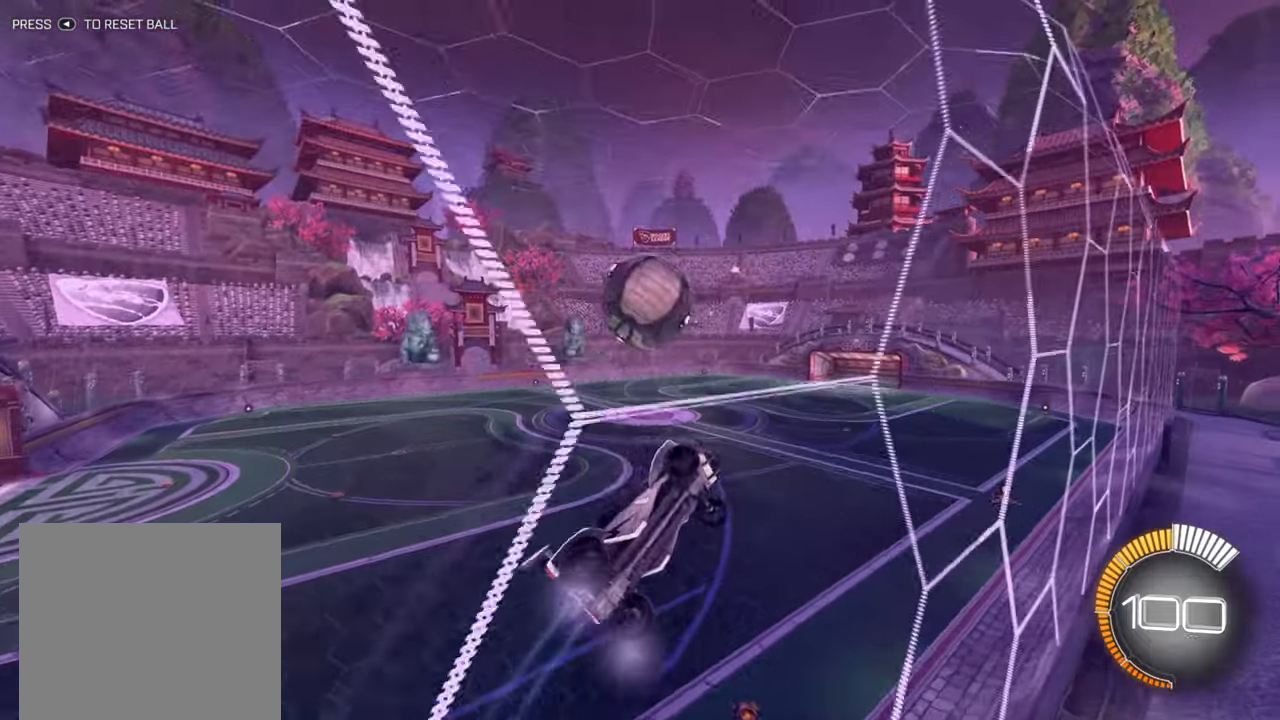
{"buttons": ["X", "R2"], "left_stick": "right", "events": [[67, "A", "down"], [84, "left_stick", "center"], [150, "left_stick", "right"], [167, "A", "up"], [250, "X", "down"]]}